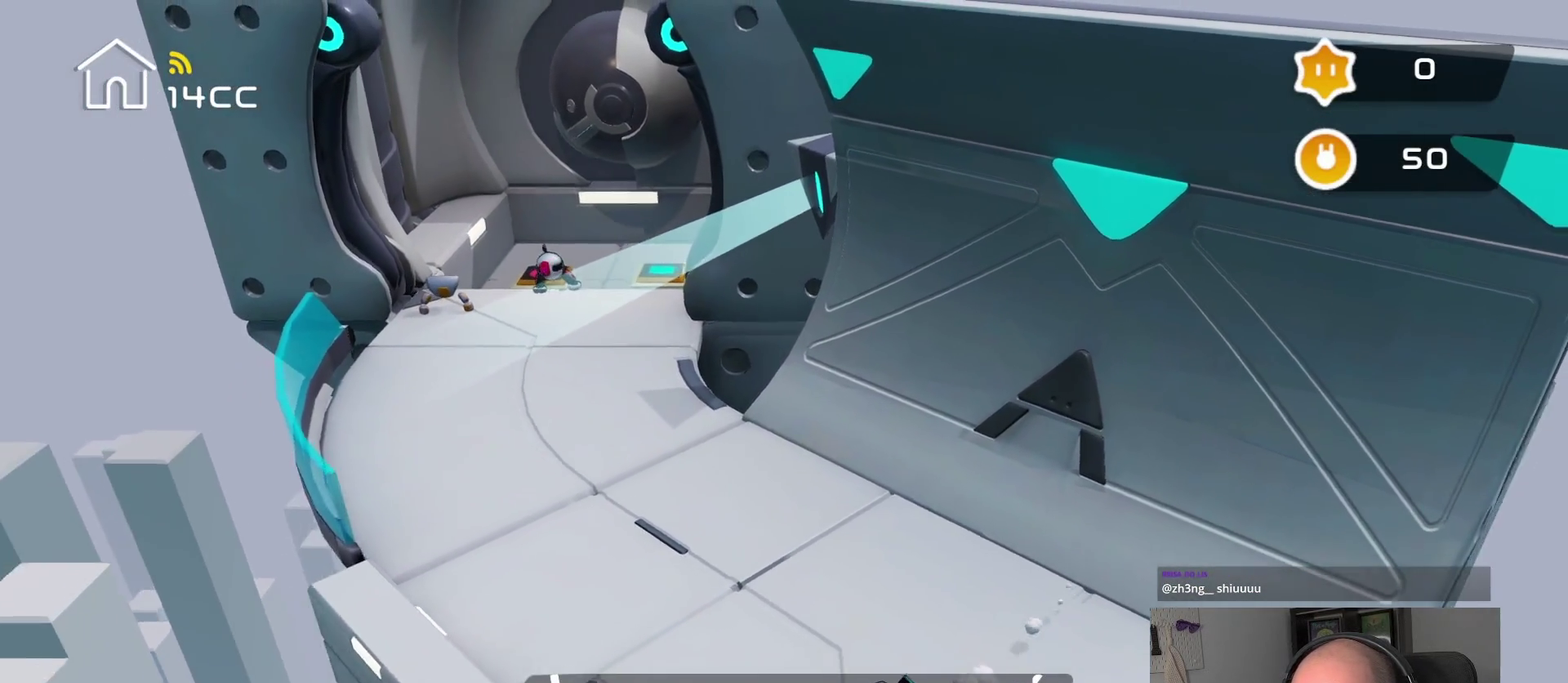
Gameplay with a controller (PlayStation layout); each line is a JSON object with the inputs held at the frame after it. "events" lists button and stick changes between this image and that frame as [ms after this image, input, new state], when the widget could be followed in between.
{"buttons": [], "left_stick": "down-left", "right_stick": "down-left"}
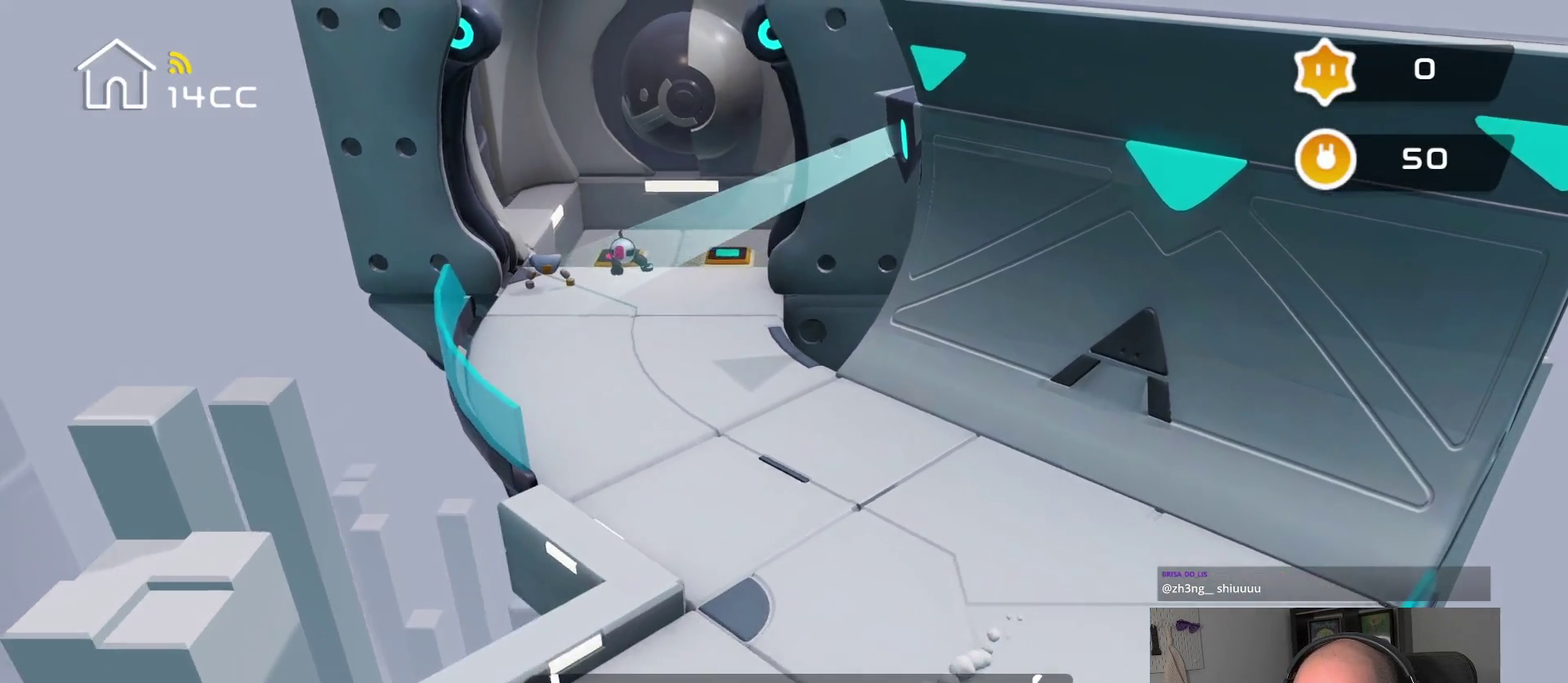
{"buttons": [], "left_stick": "down-left", "right_stick": "down-left"}
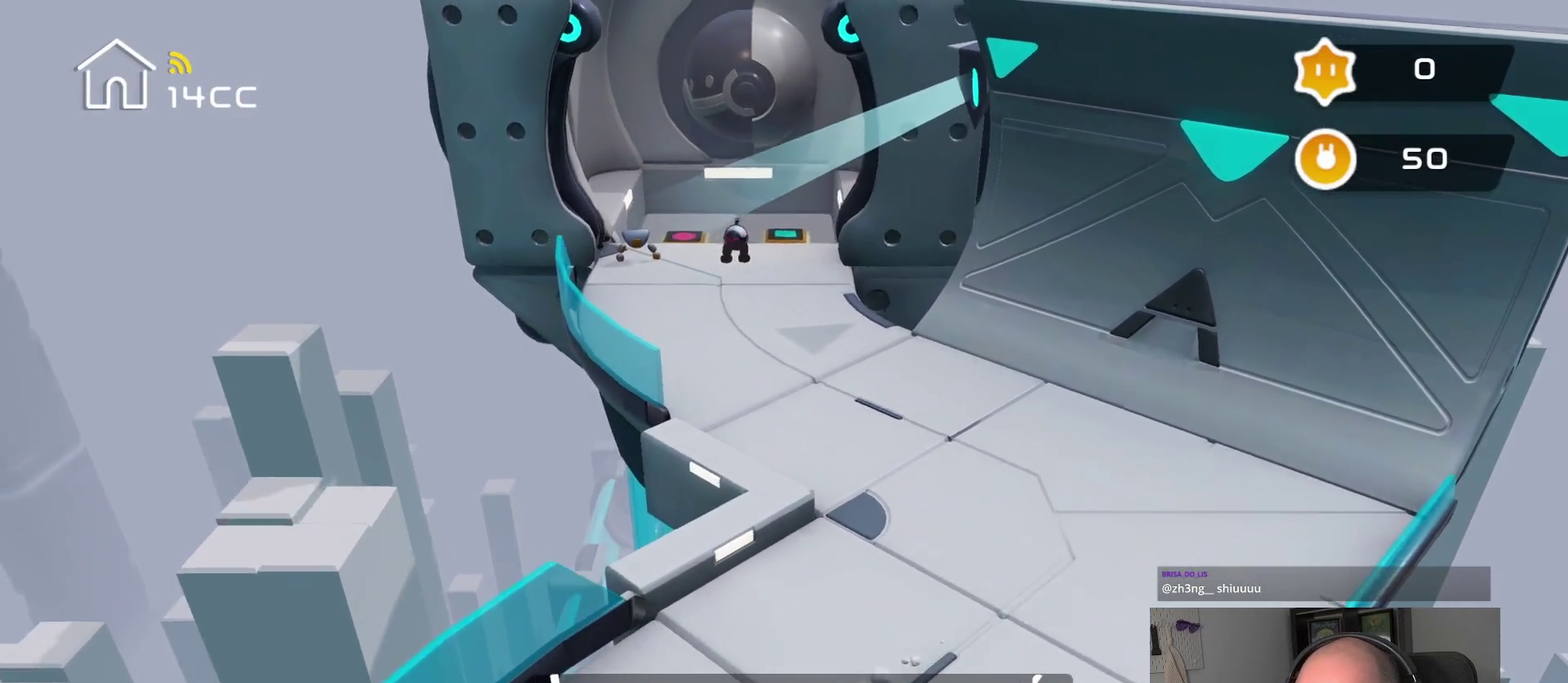
{"buttons": [], "left_stick": "up-right", "right_stick": "up-right"}
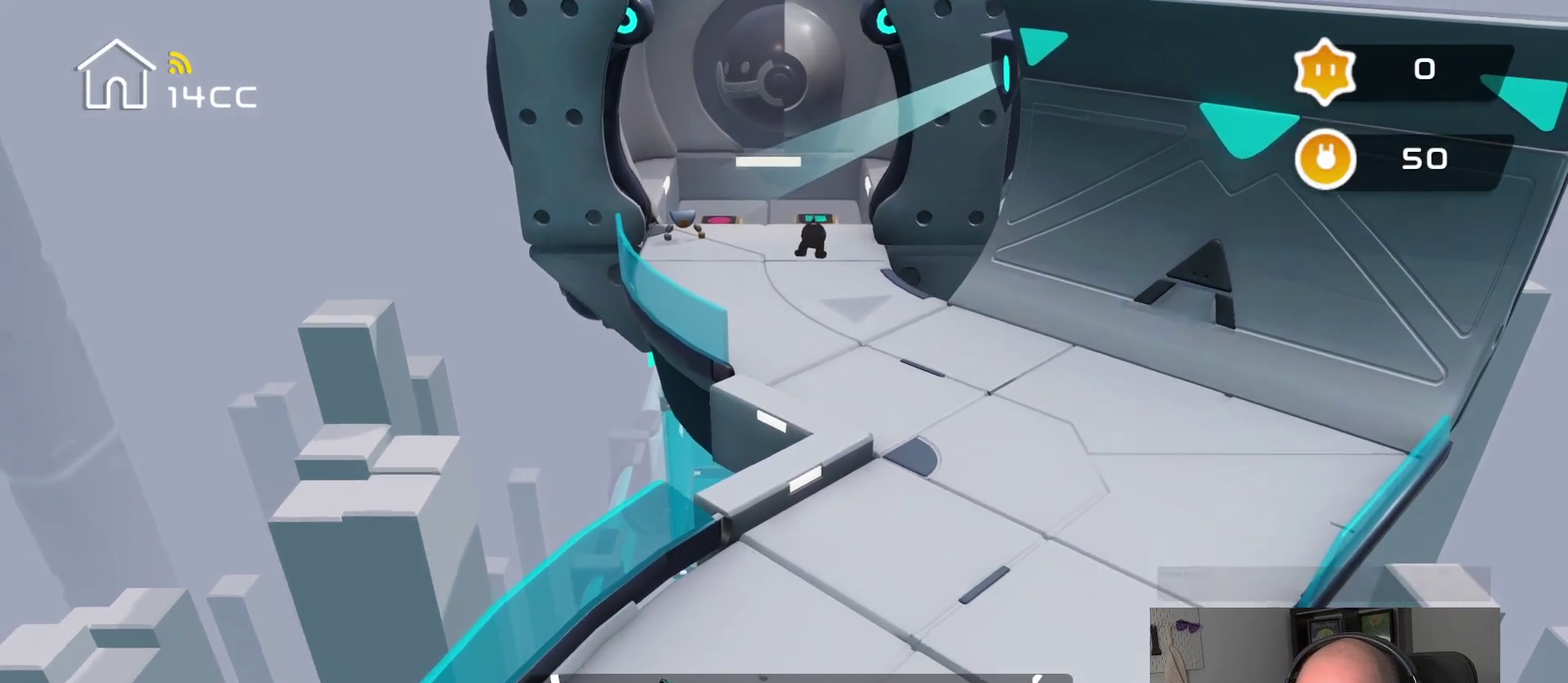
{"buttons": [], "left_stick": "up-right", "right_stick": "up-right"}
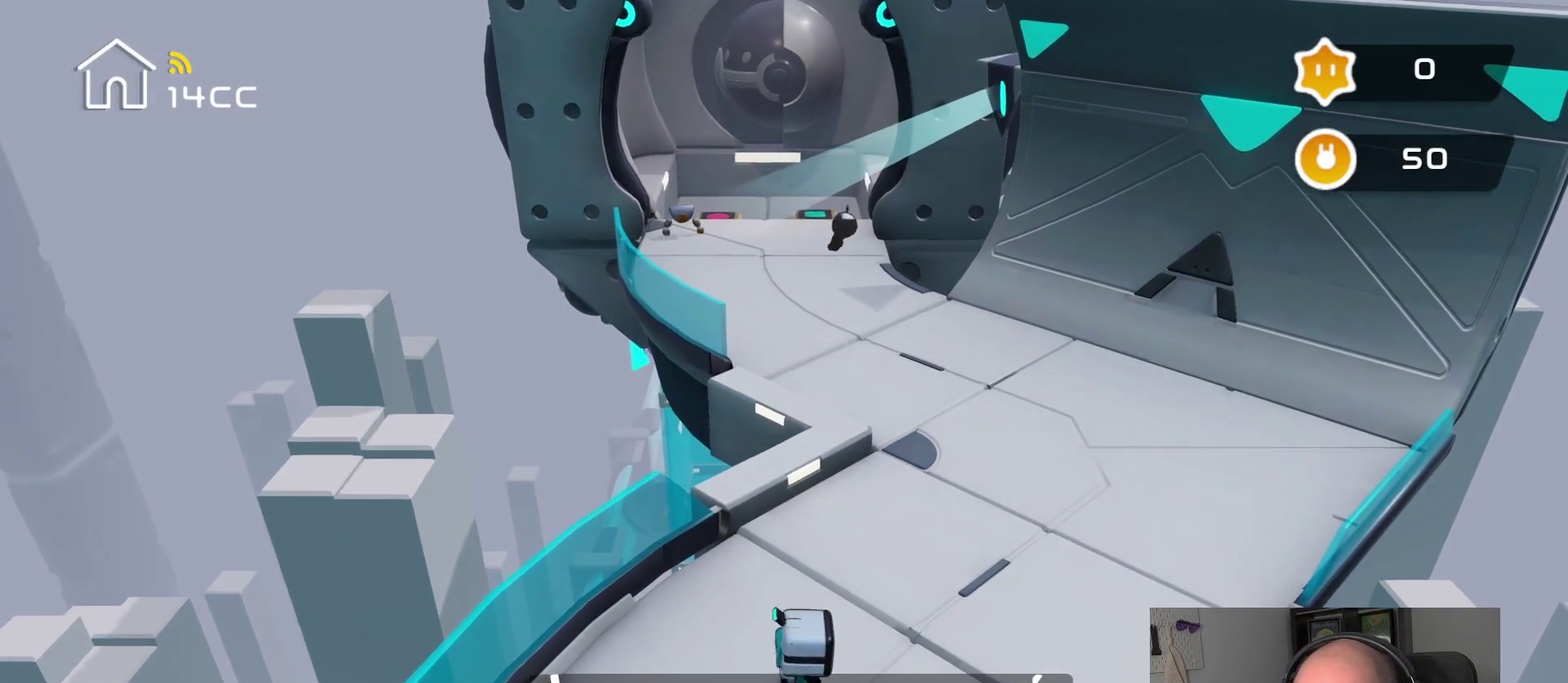
{"buttons": [], "left_stick": "up-right", "right_stick": "up-right"}
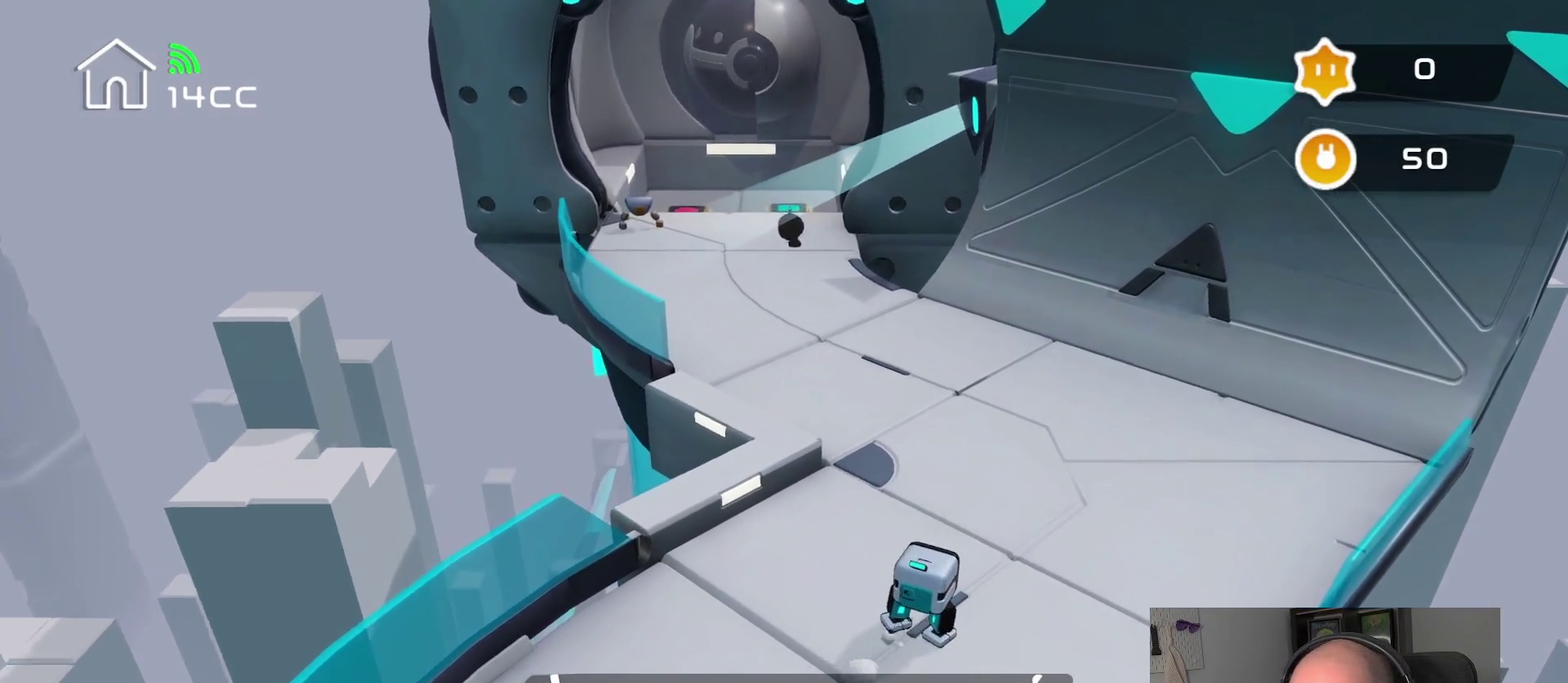
{"buttons": [], "left_stick": "up-right", "right_stick": "up-right"}
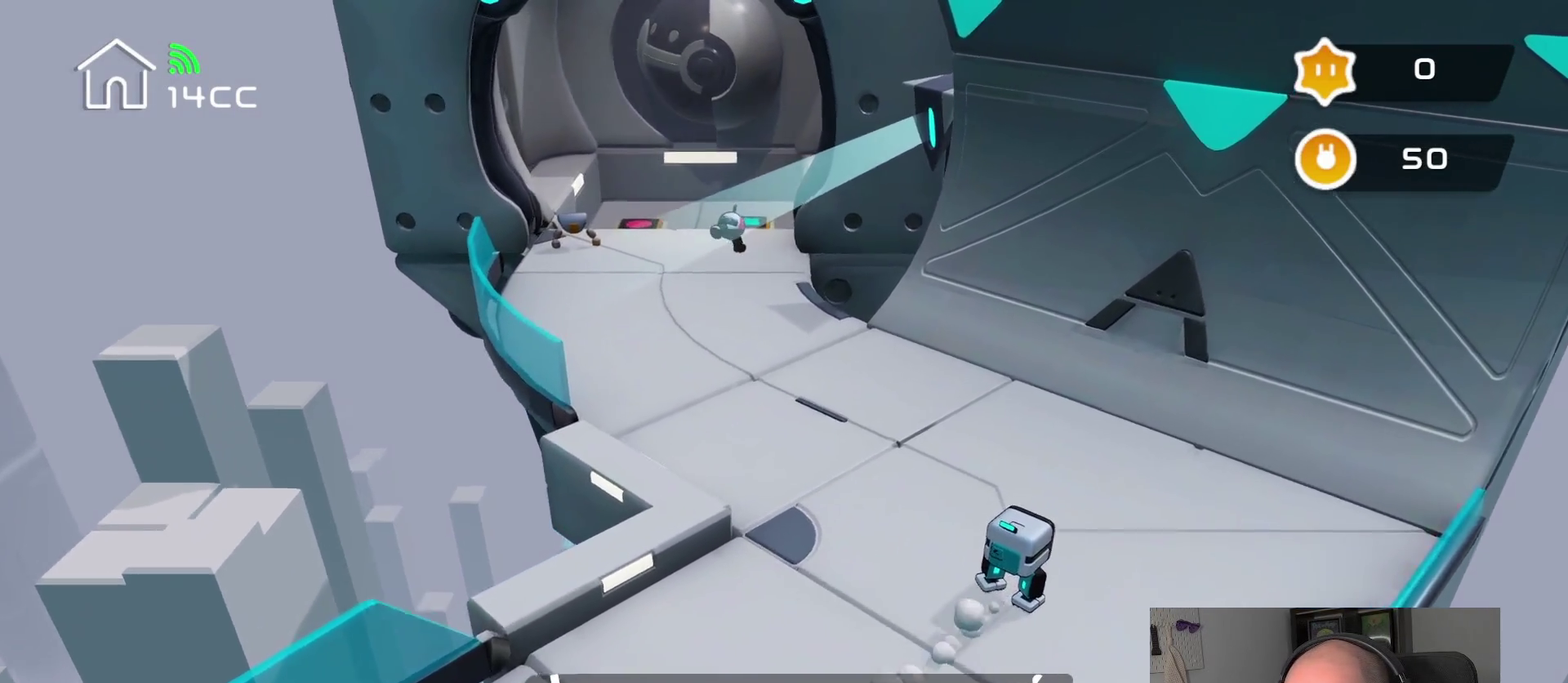
{"buttons": [], "left_stick": "up-right", "right_stick": "up-right"}
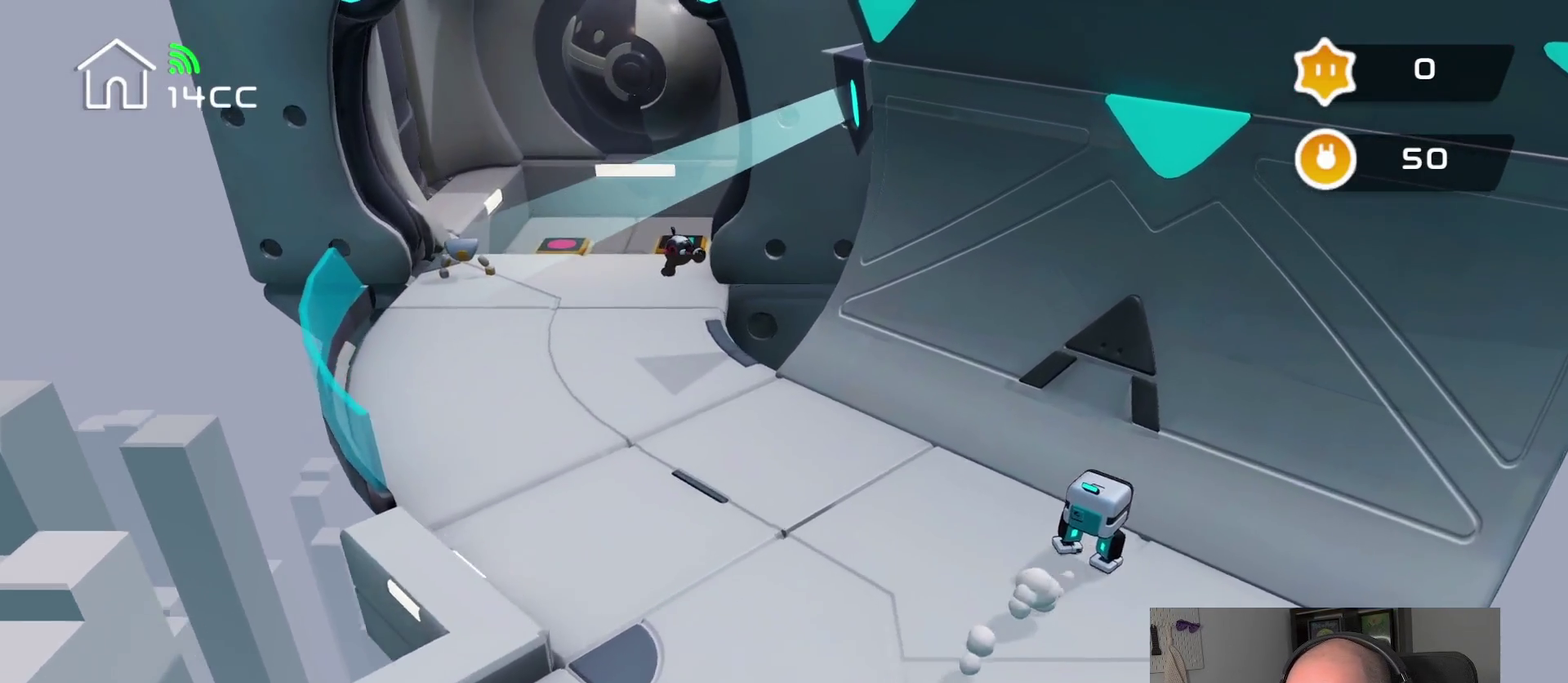
{"buttons": [], "left_stick": "up-right", "right_stick": "up-right"}
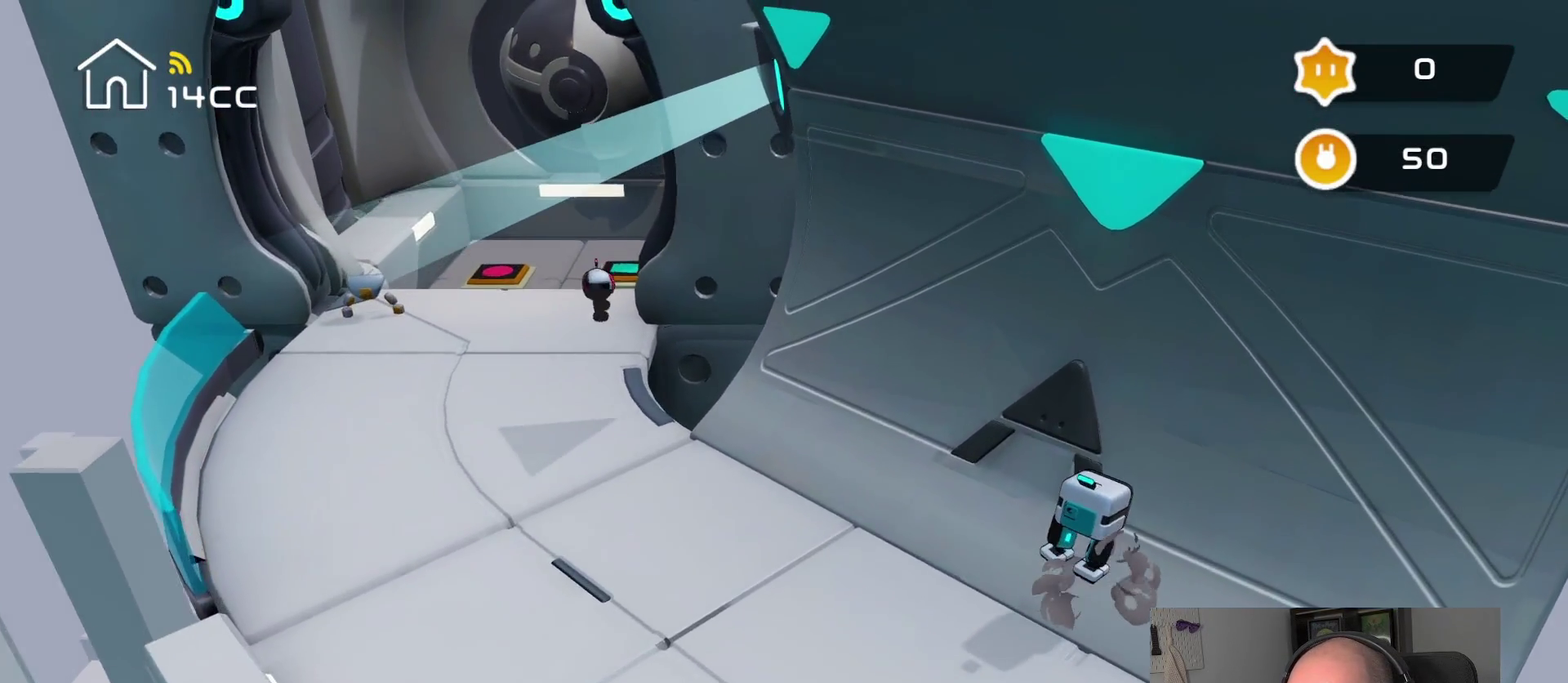
{"buttons": [], "left_stick": "up-right", "right_stick": "up-right"}
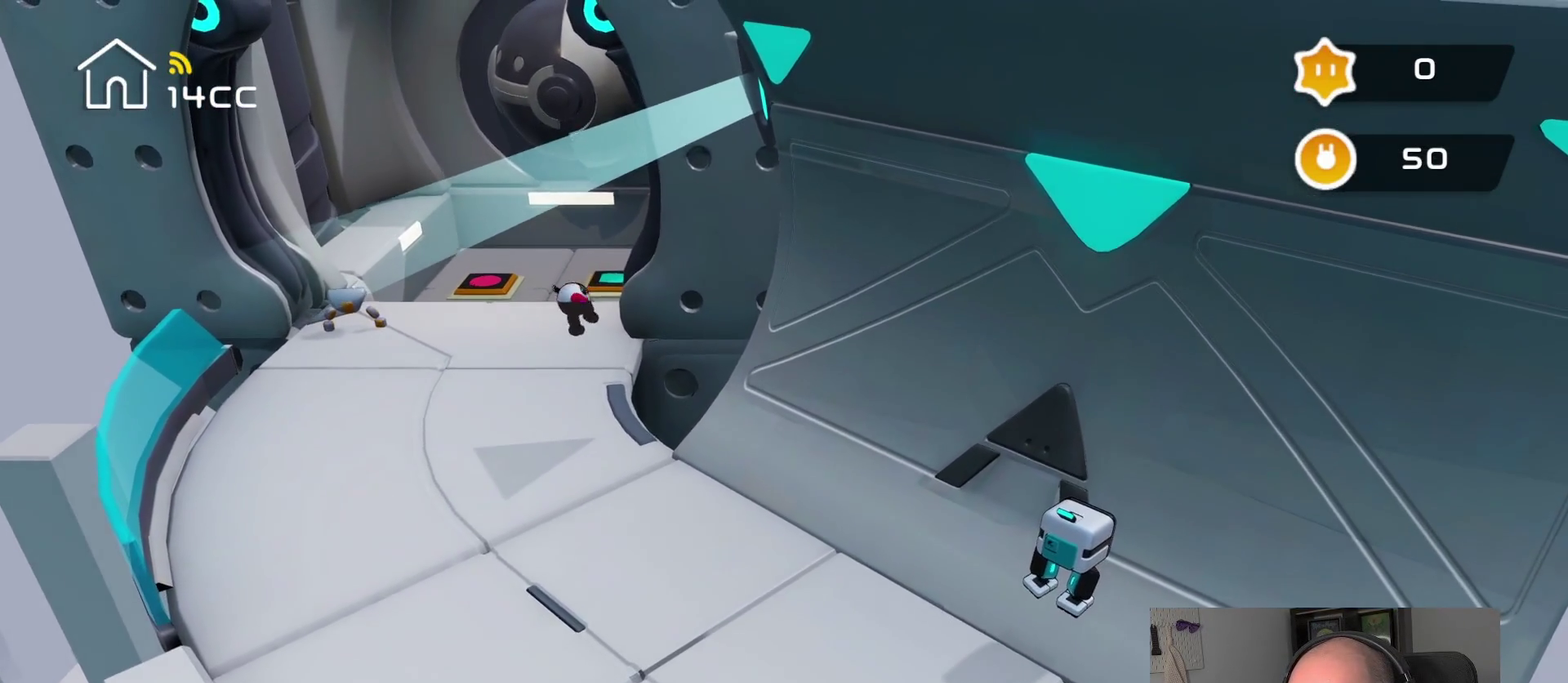
{"buttons": [], "left_stick": "up-right", "right_stick": "up-right"}
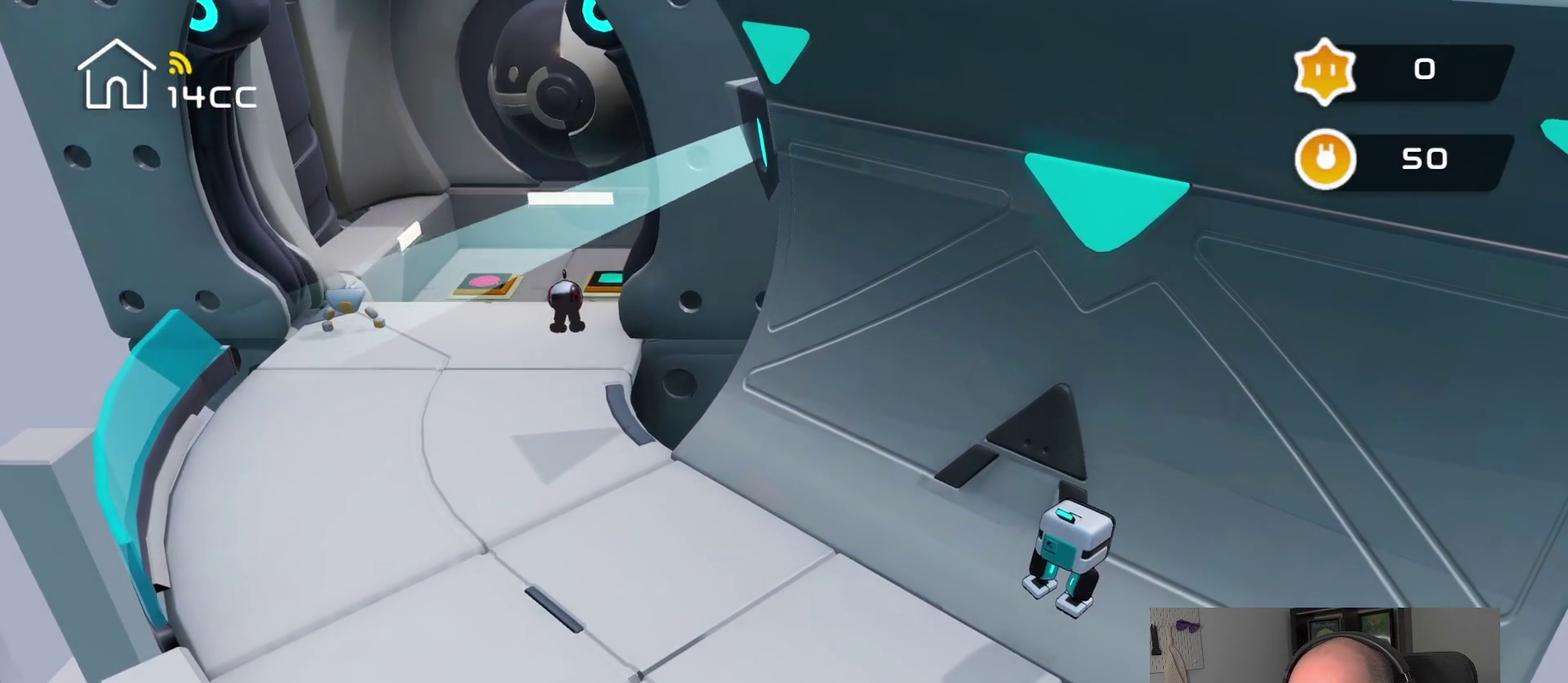
{"buttons": [], "left_stick": "left", "right_stick": "left"}
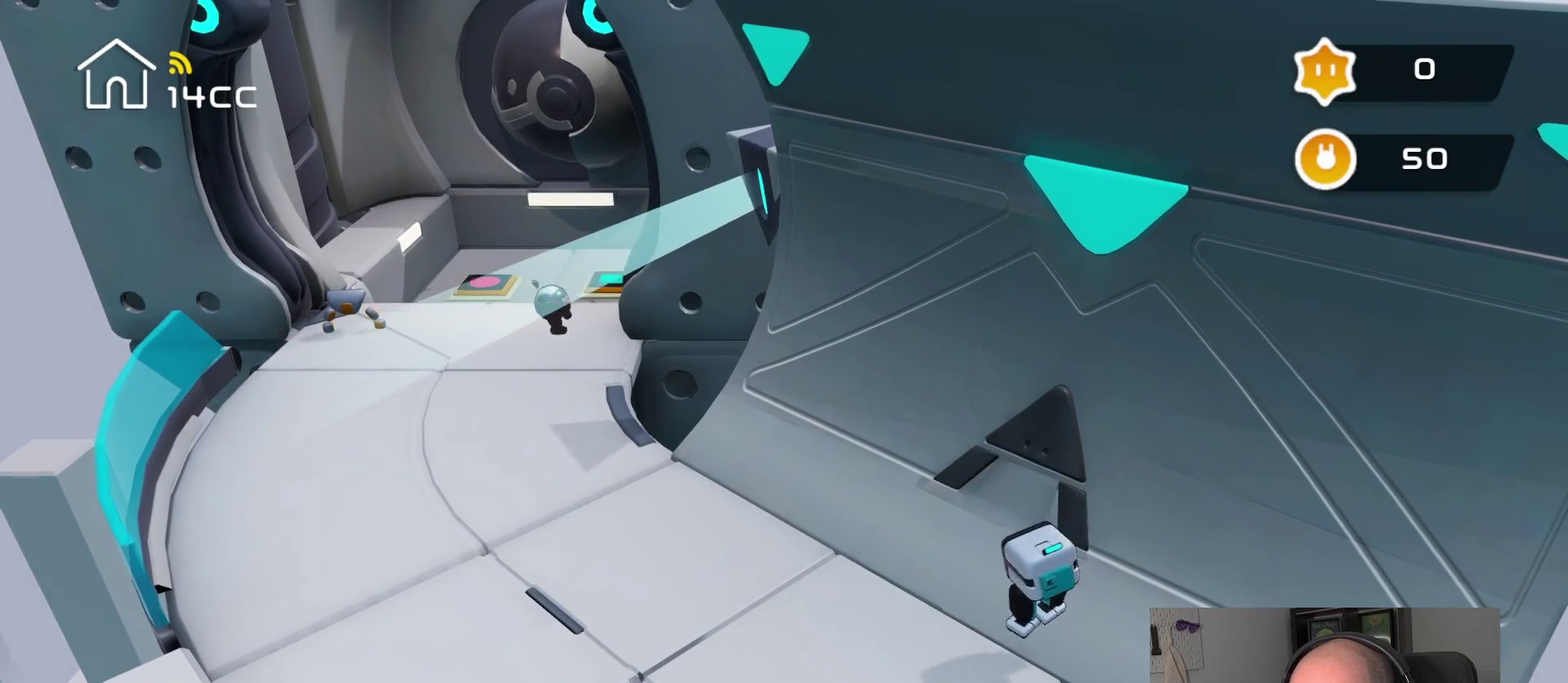
{"buttons": [], "left_stick": "up-left", "right_stick": "up-left"}
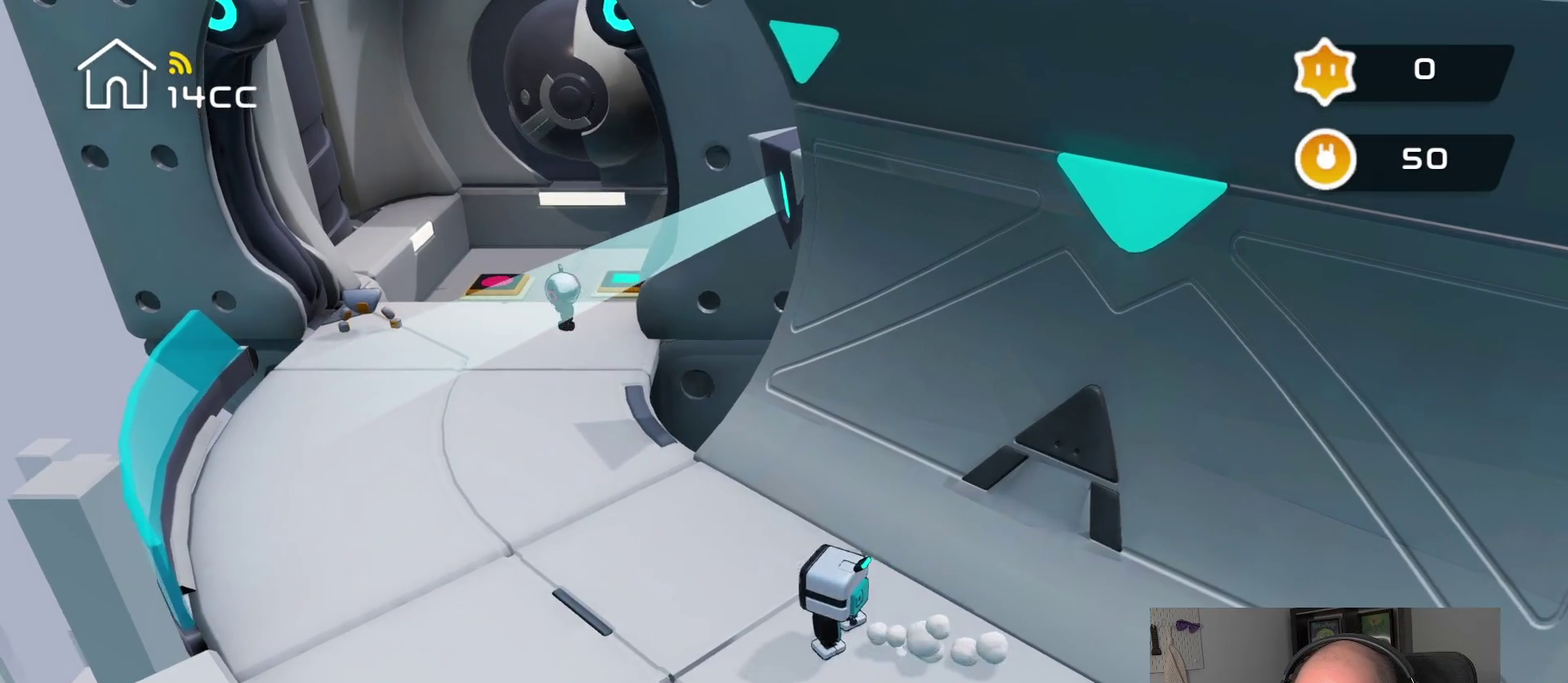
{"buttons": [], "left_stick": "up", "right_stick": "up-left"}
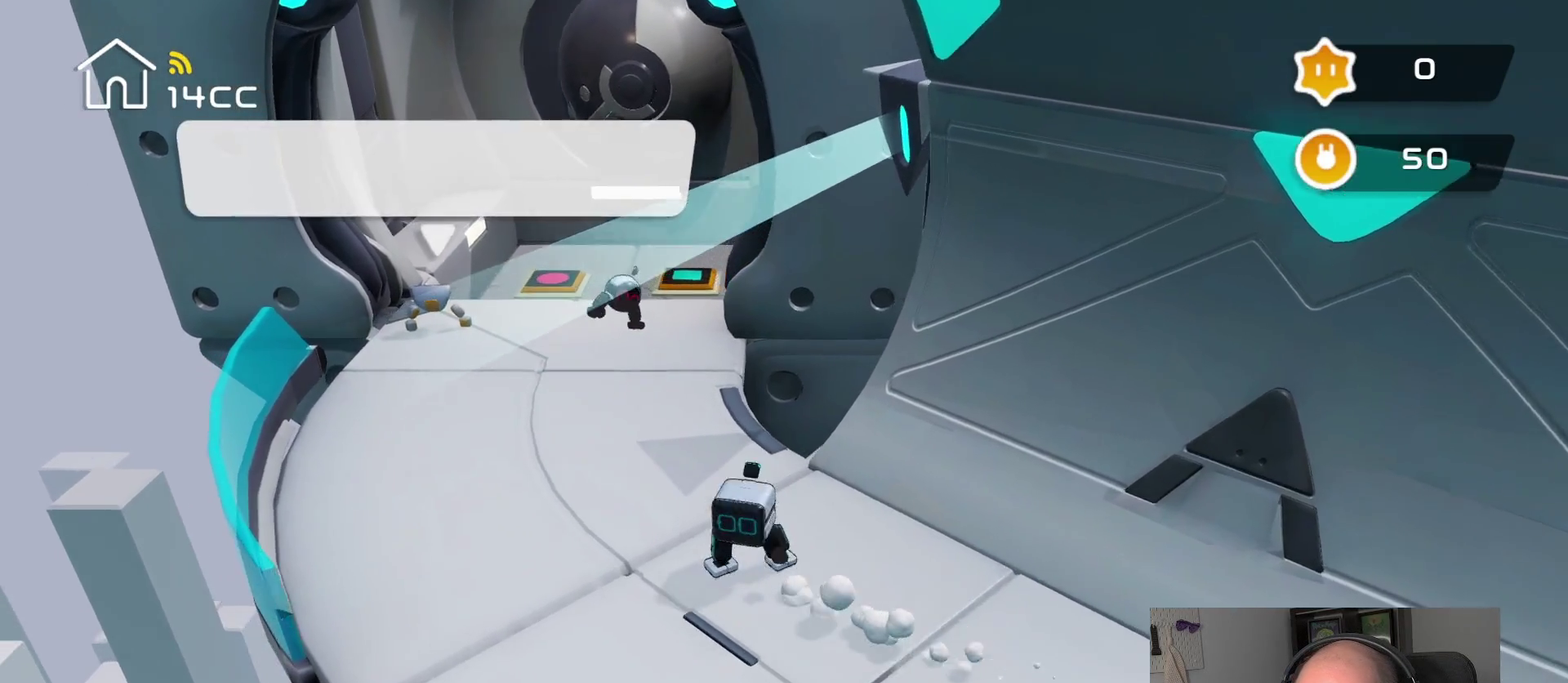
{"buttons": [], "left_stick": "up", "right_stick": "up-left", "events": []}
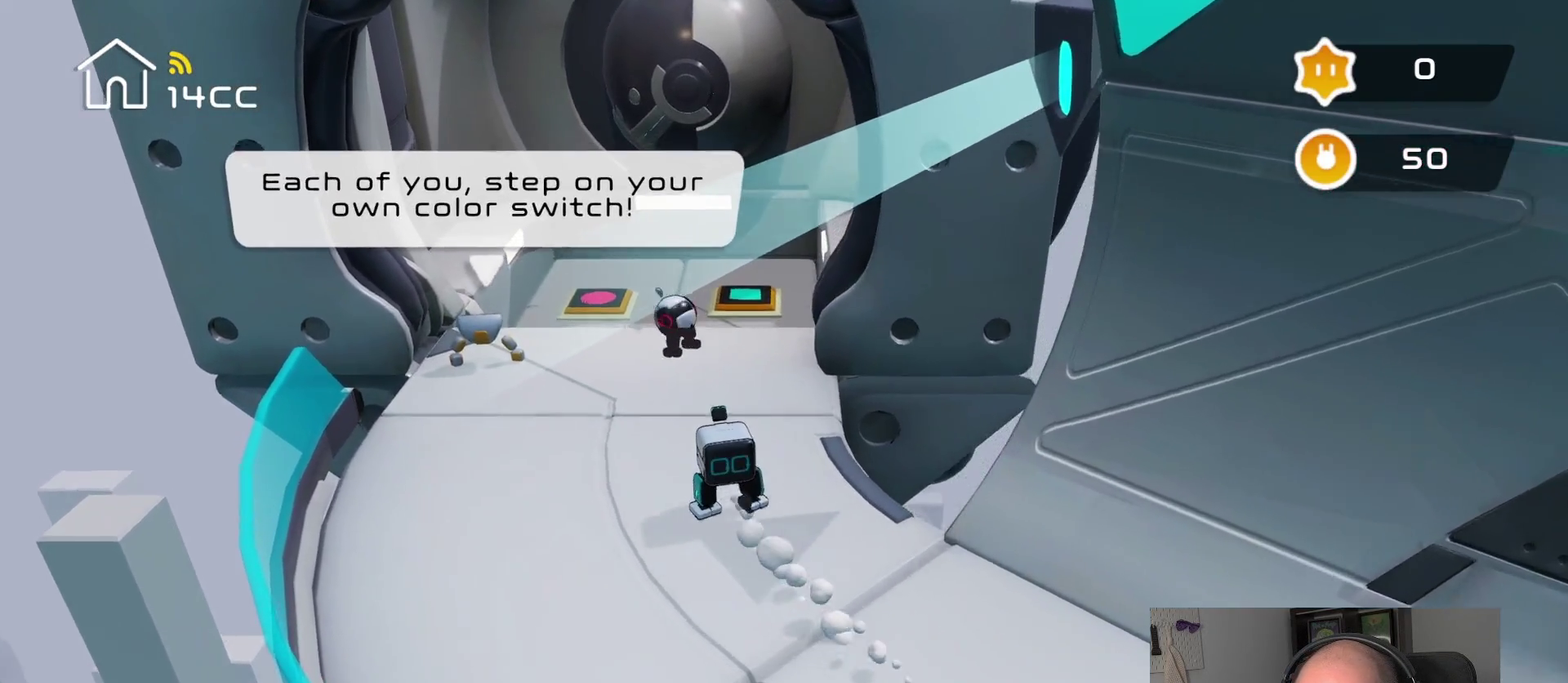
{"buttons": [], "left_stick": "up", "right_stick": "up-left", "events": []}
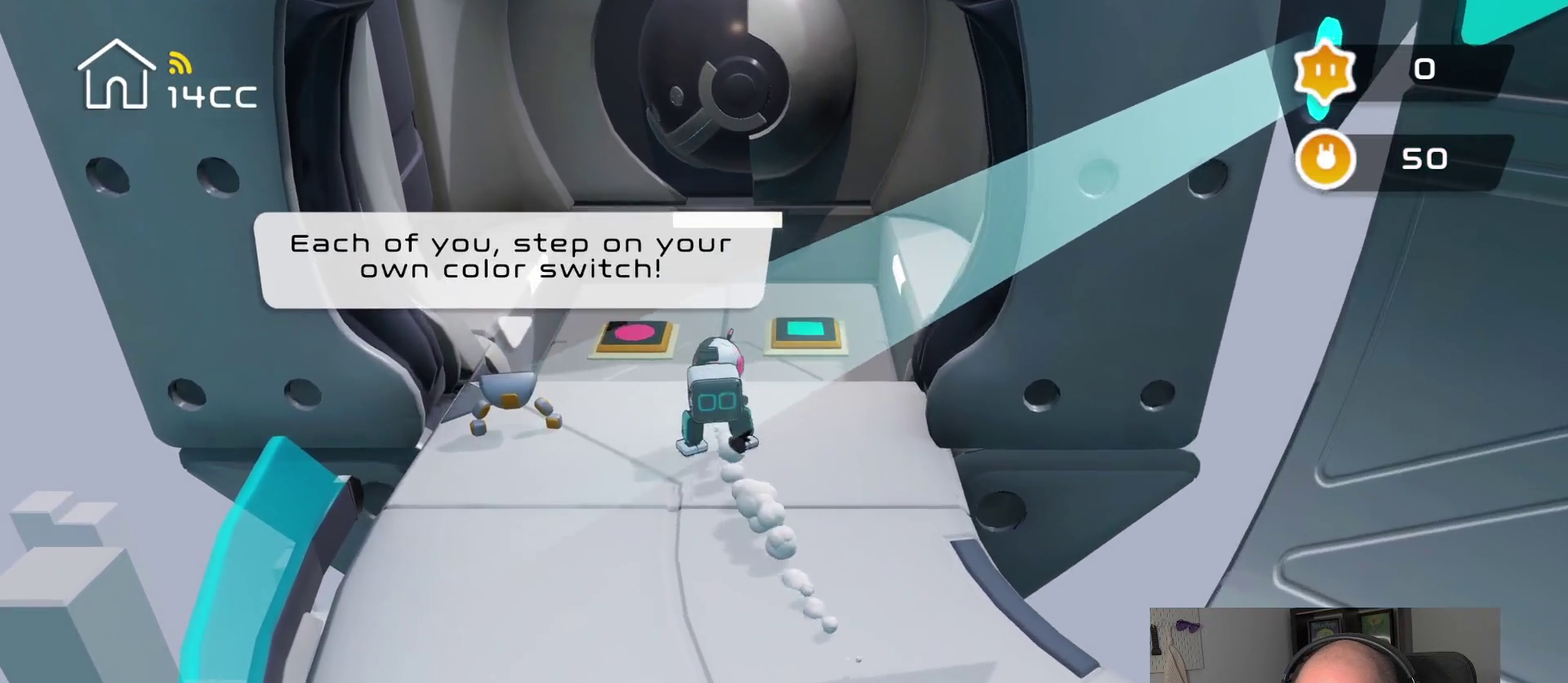
{"buttons": [], "left_stick": "right", "right_stick": "up", "events": [[133, "left_stick", "up-right"], [300, "left_stick", "right"], [366, "right_stick", "up"]]}
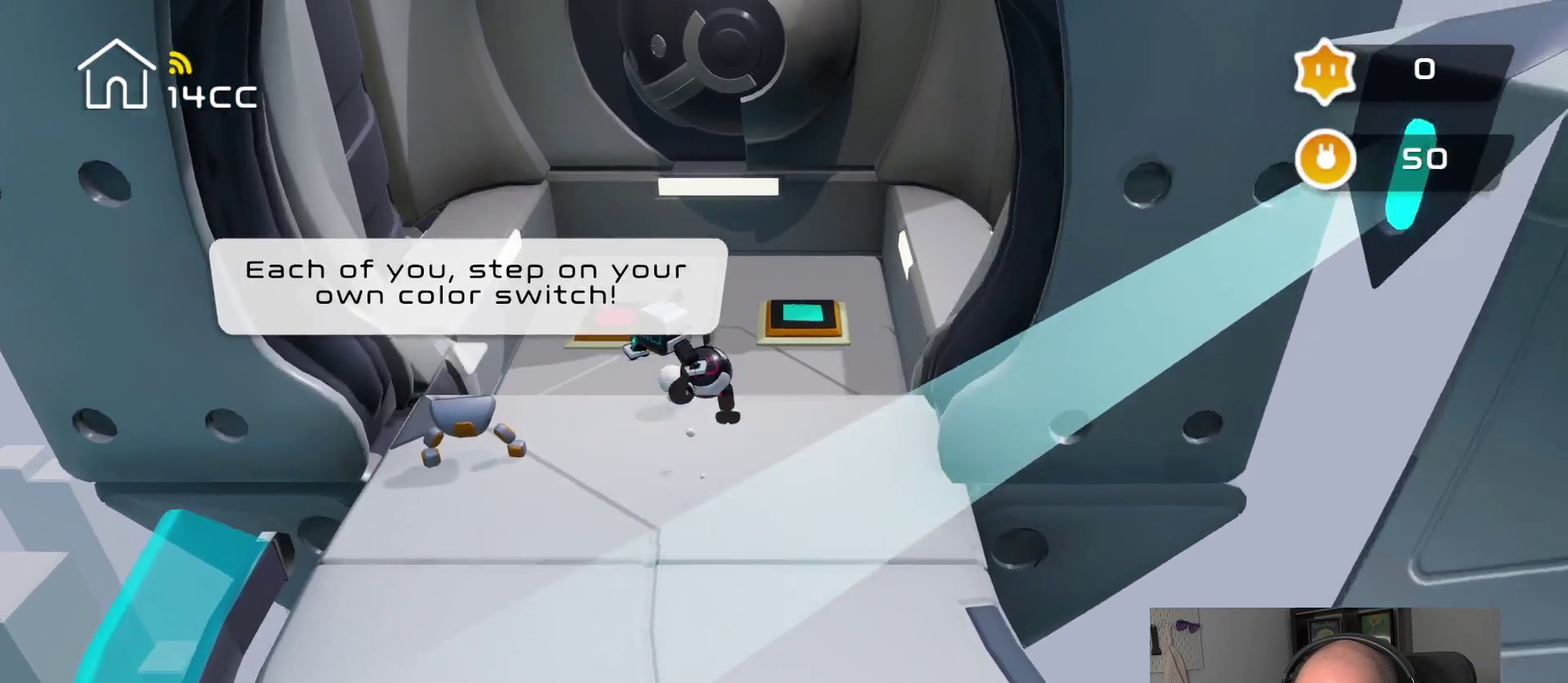
{"buttons": [], "left_stick": "up-right", "right_stick": "center", "events": [[66, "left_stick", "center"], [100, "right_stick", "center"], [416, "left_stick", "up-right"]]}
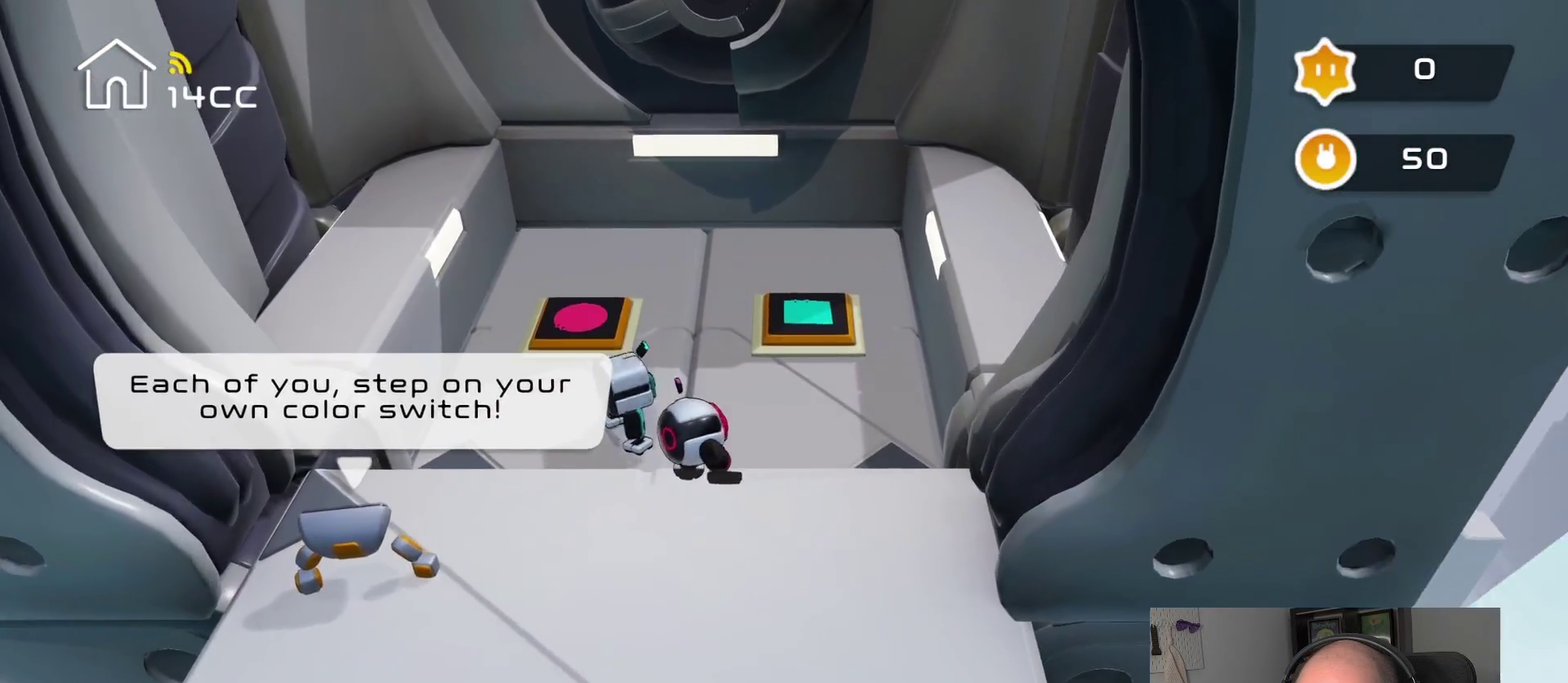
{"buttons": [], "left_stick": "center", "right_stick": "up-right", "events": [[50, "right_stick", "up-right"], [116, "right_stick", "down-left"], [166, "left_stick", "center"], [233, "right_stick", "up-right"], [266, "left_stick", "right"], [283, "right_stick", "center"], [466, "right_stick", "up-right"], [483, "left_stick", "center"]]}
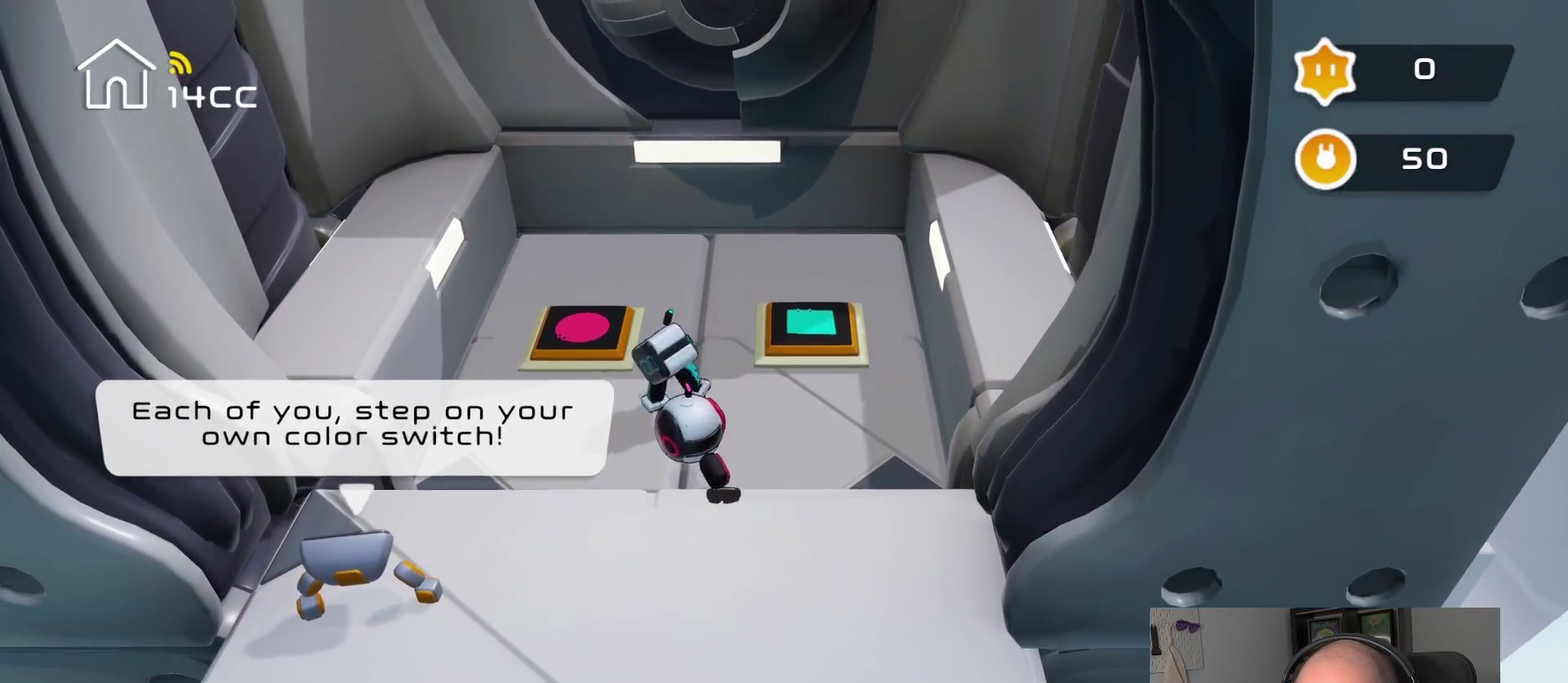
{"buttons": [], "left_stick": "up-right", "right_stick": "up-right"}
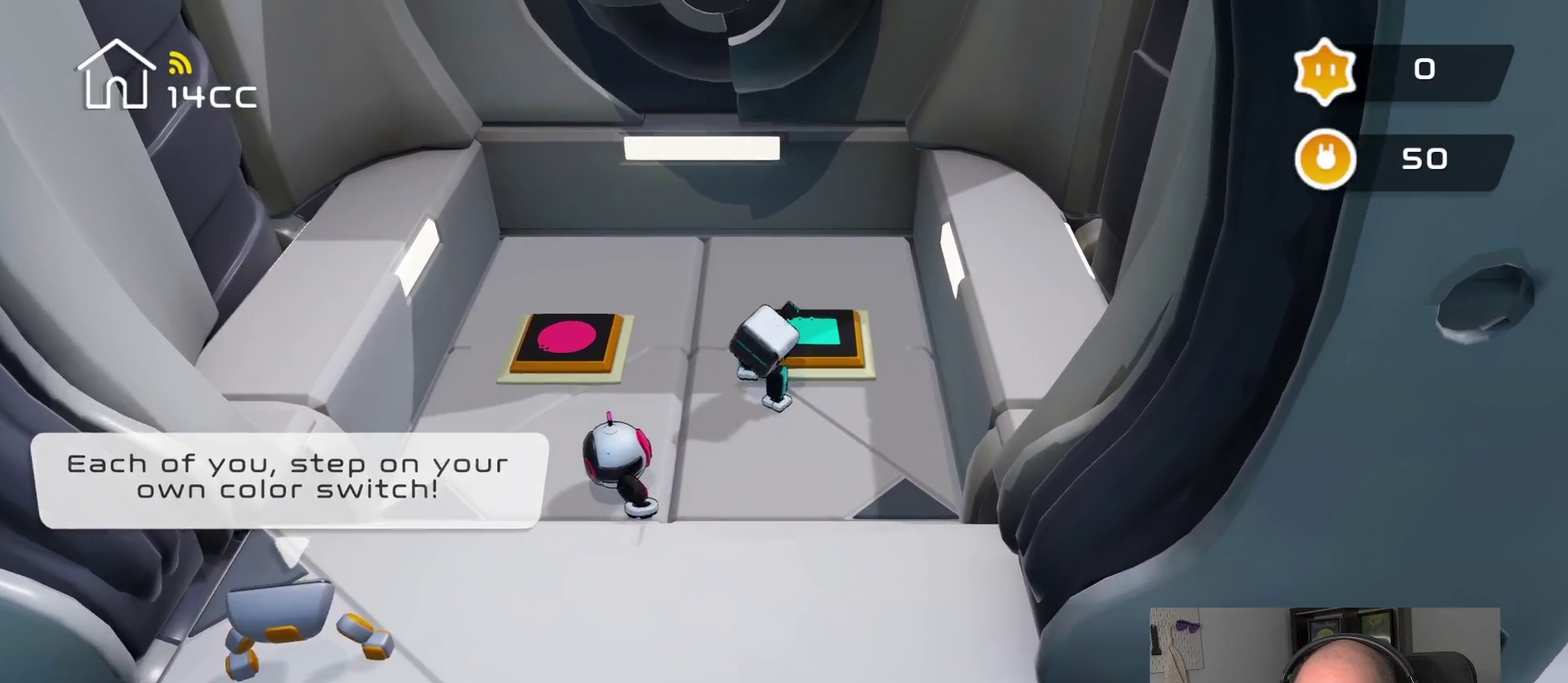
{"buttons": [], "left_stick": "center", "right_stick": "center"}
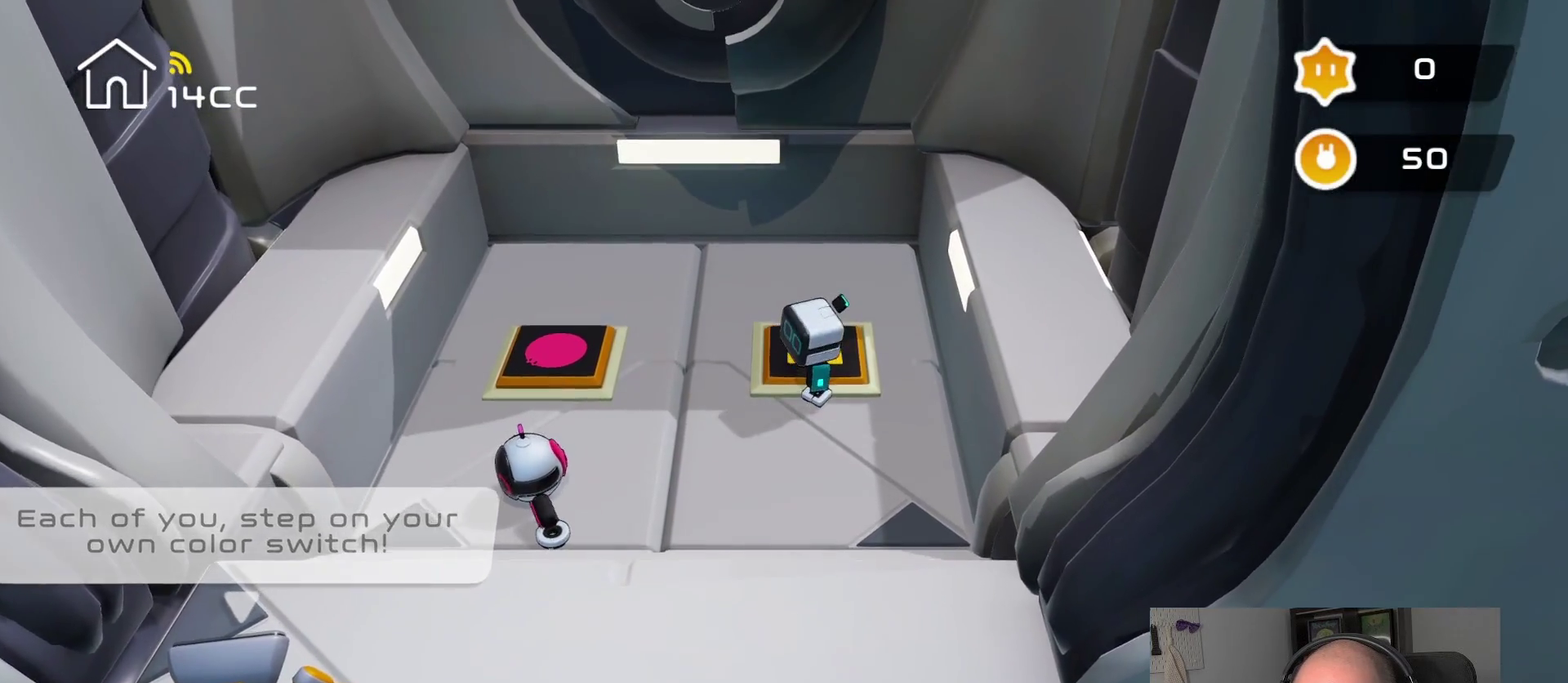
{"buttons": [], "left_stick": "center", "right_stick": "center", "events": []}
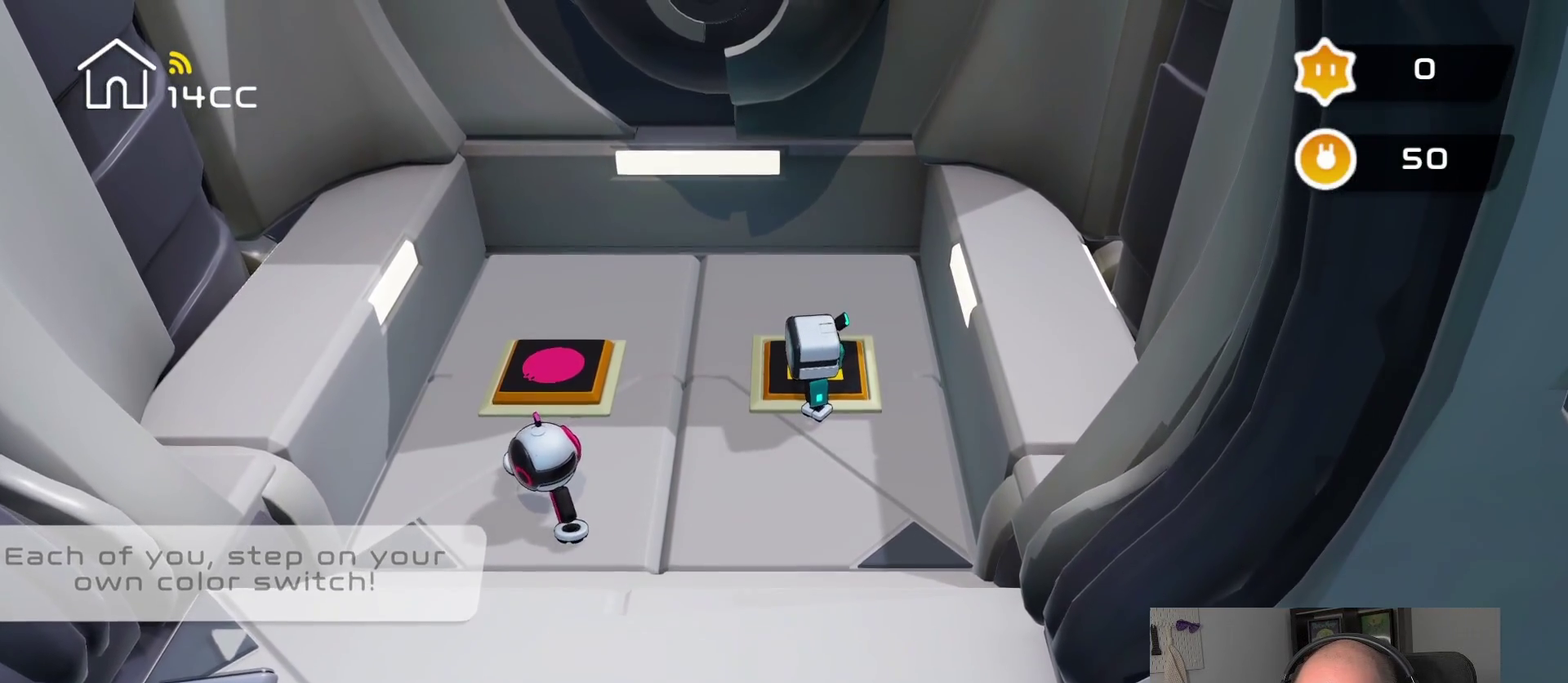
{"buttons": [], "left_stick": "center", "right_stick": "up-left"}
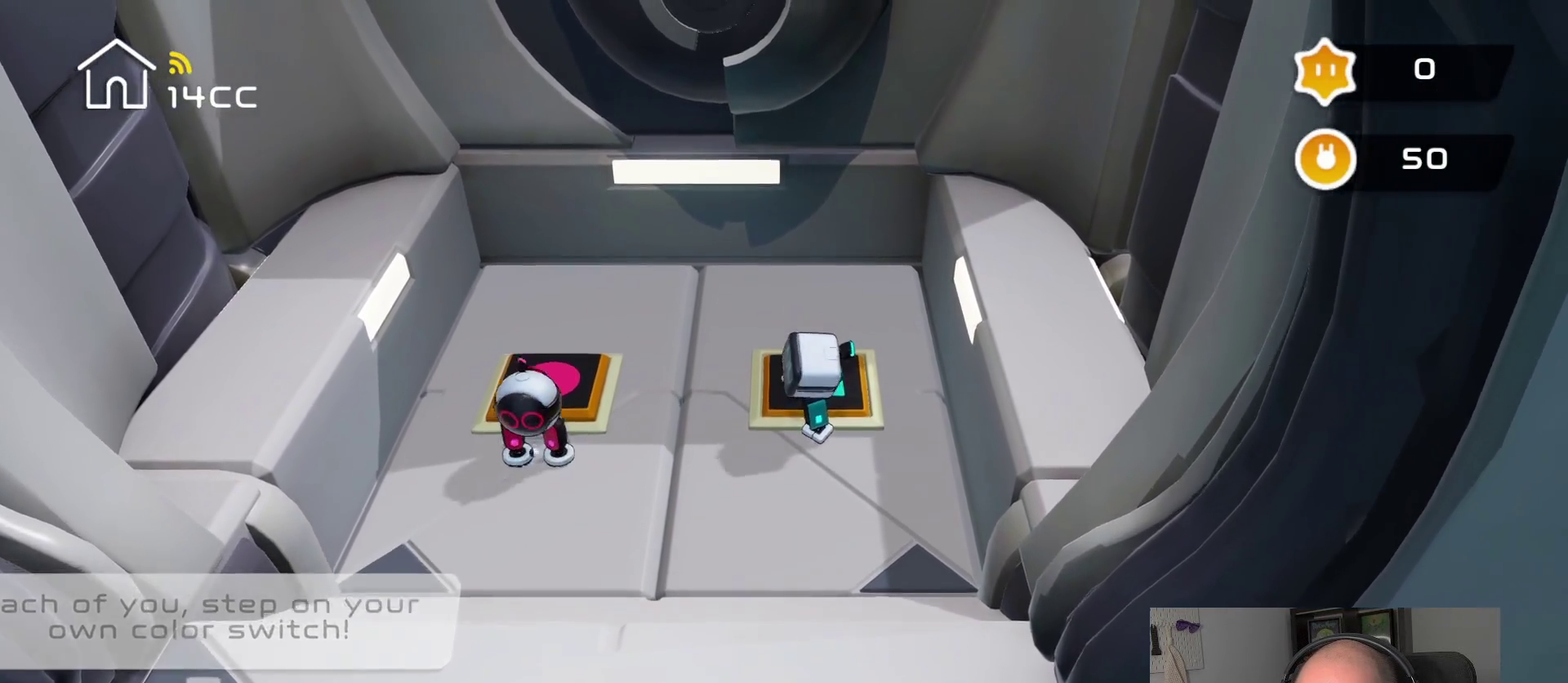
{"buttons": [], "left_stick": "center", "right_stick": "up-left"}
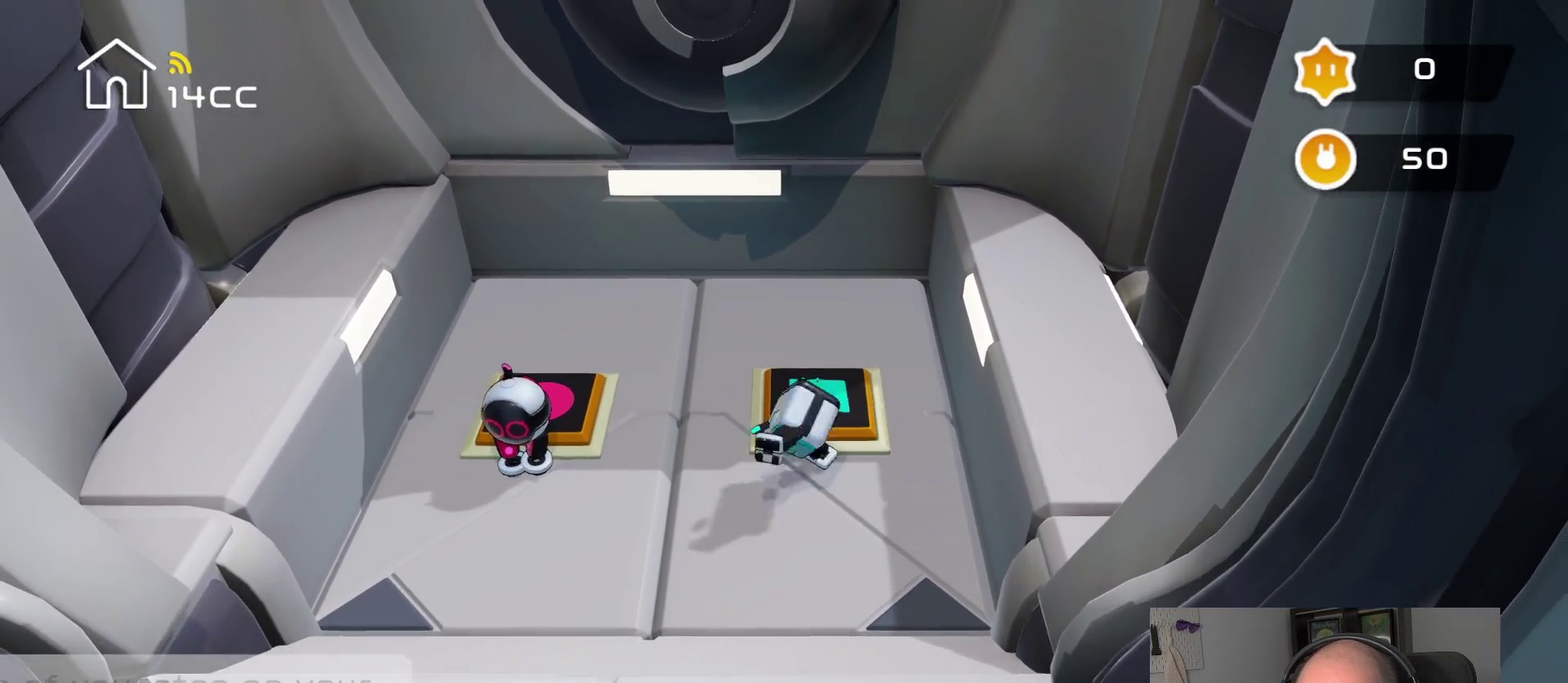
{"buttons": [], "left_stick": "center", "right_stick": "center"}